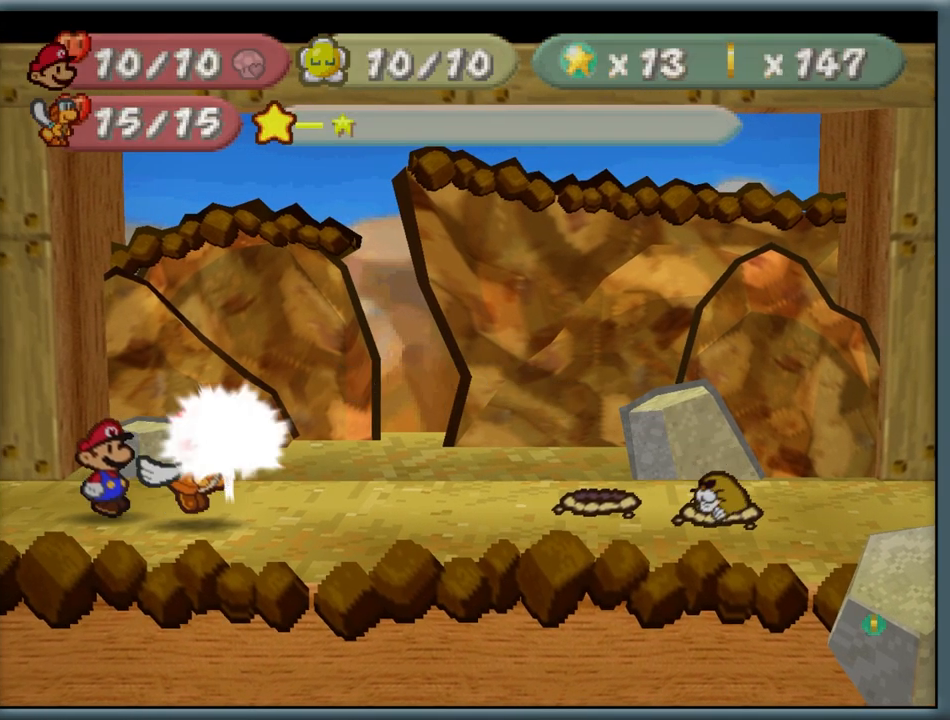
Gameplay with a controller (Nintendo layout); each line is a JSON object with the inputs held at the frame after it. "button_events" lists button changes between this image and that frame as [ms after this image, input, new state], when the widget could be followed in between (sticks are given only as held states). Not read: L1 L3 R3.
{"buttons": [], "left_stick": "center", "button_events": [[67, "B", "up"]]}
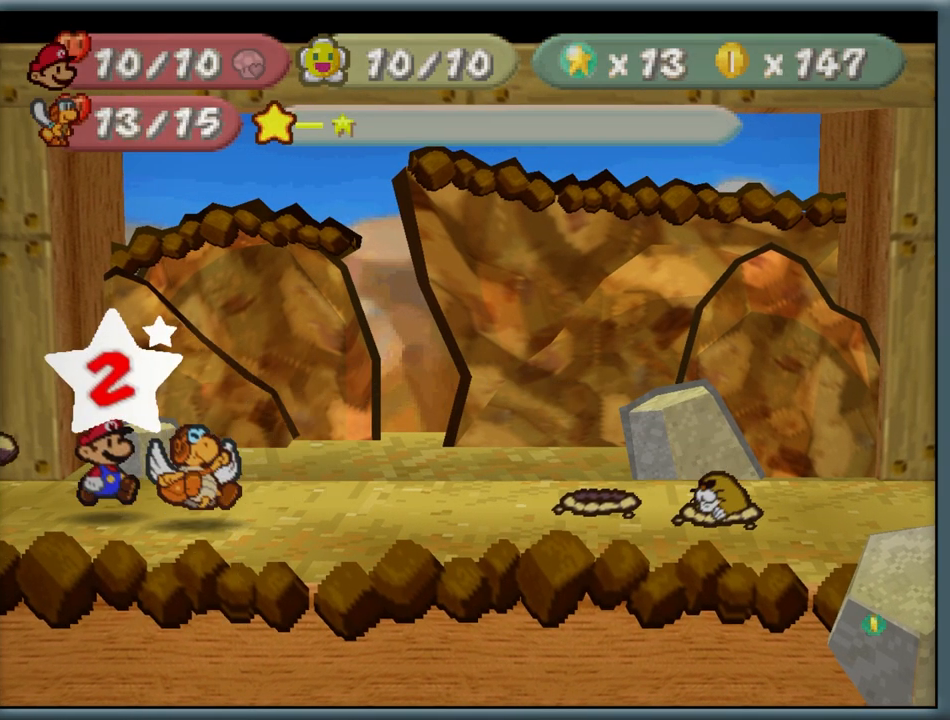
{"buttons": [], "left_stick": "center", "button_events": []}
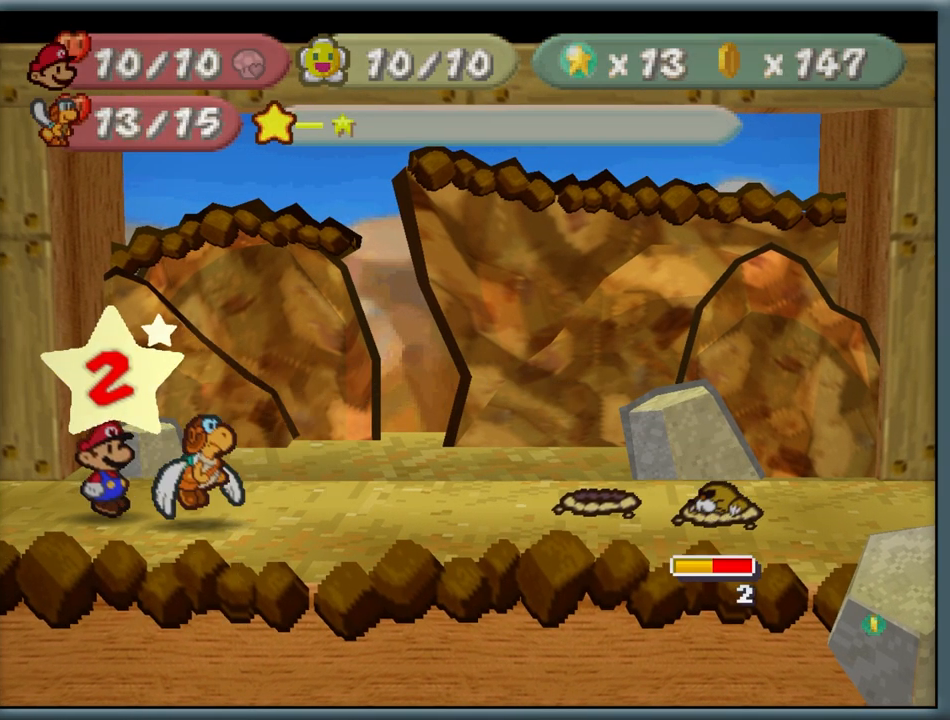
{"buttons": [], "left_stick": "center", "button_events": []}
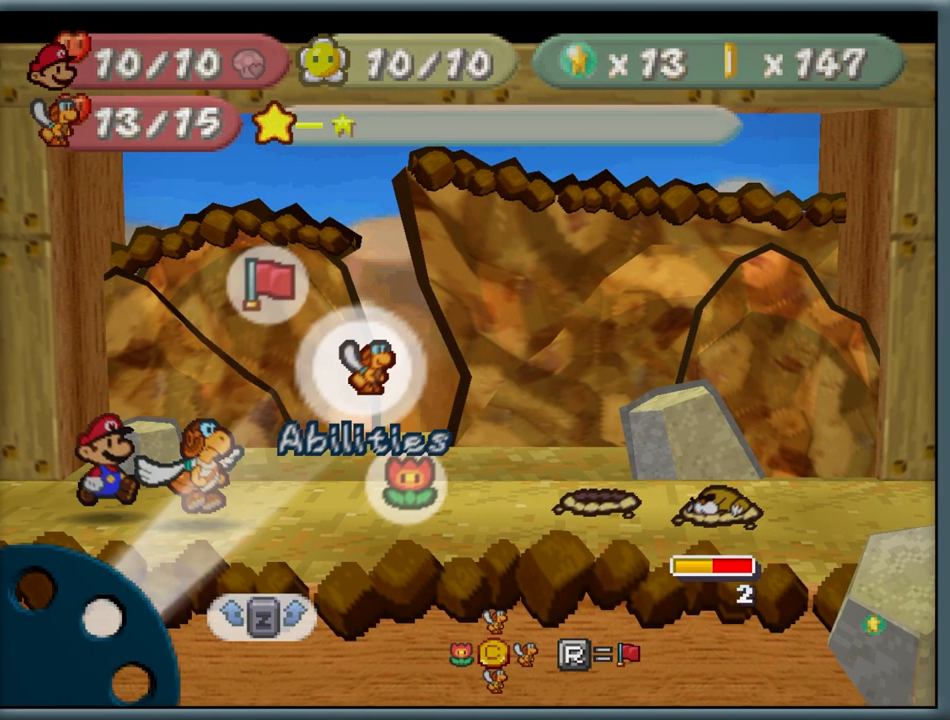
{"buttons": [], "left_stick": "center", "button_events": []}
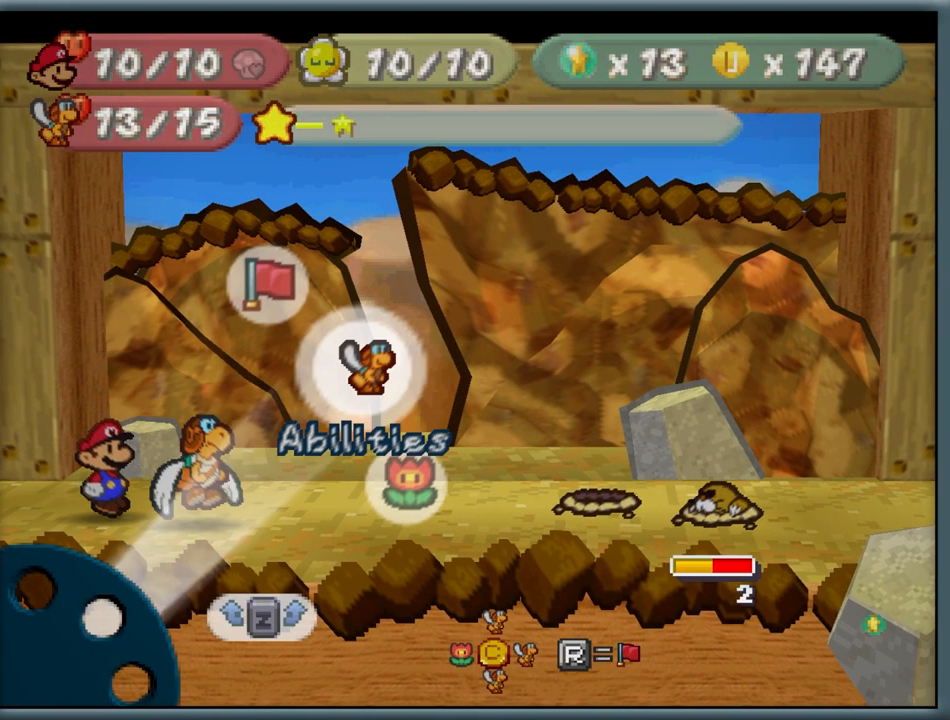
{"buttons": [], "left_stick": "center", "button_events": []}
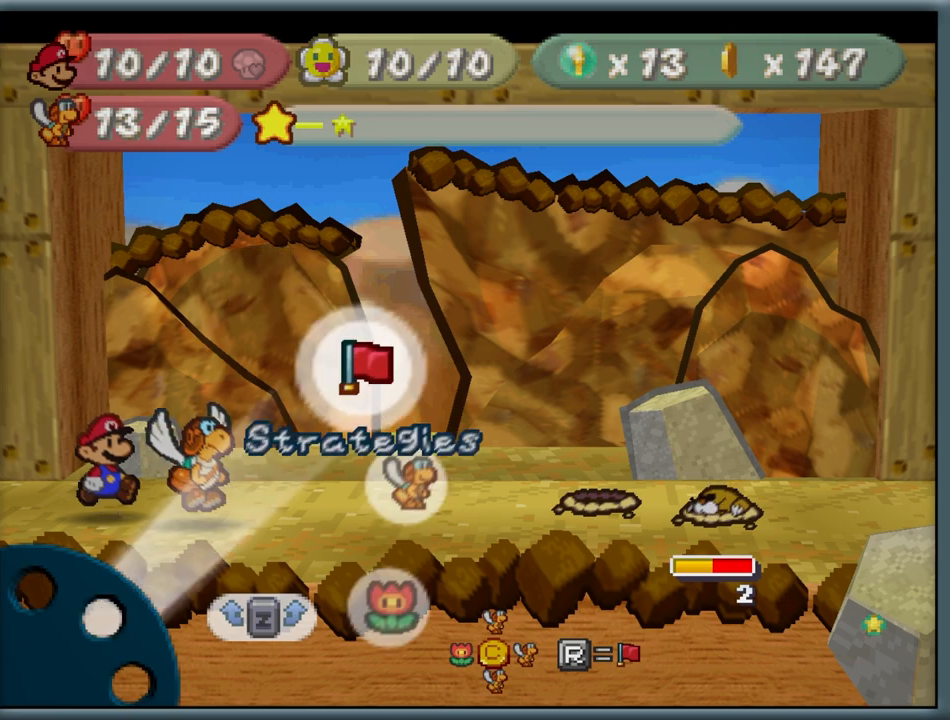
{"buttons": [], "left_stick": "center", "button_events": [[300, "A", "down"], [417, "A", "up"]]}
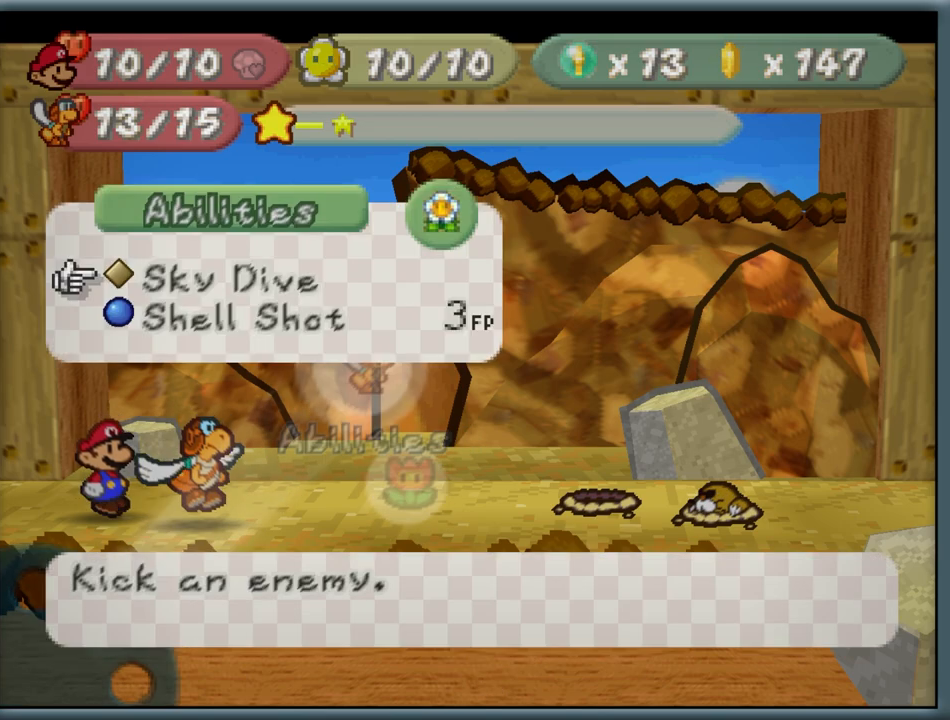
{"buttons": [], "left_stick": "center", "button_events": []}
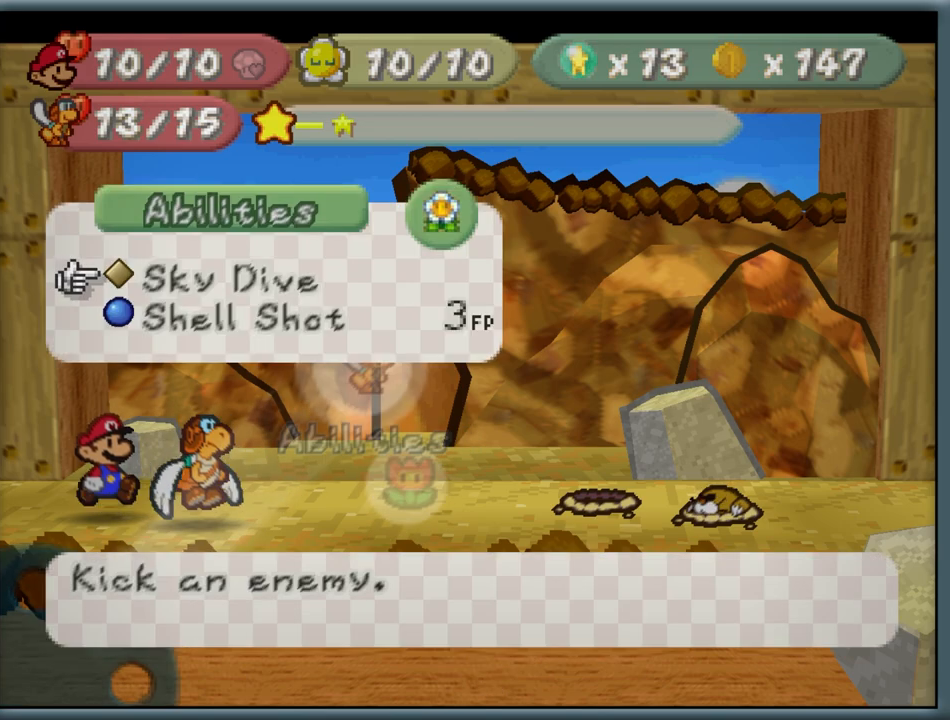
{"buttons": [], "left_stick": "center", "button_events": [[333, "A", "down"], [417, "A", "up"]]}
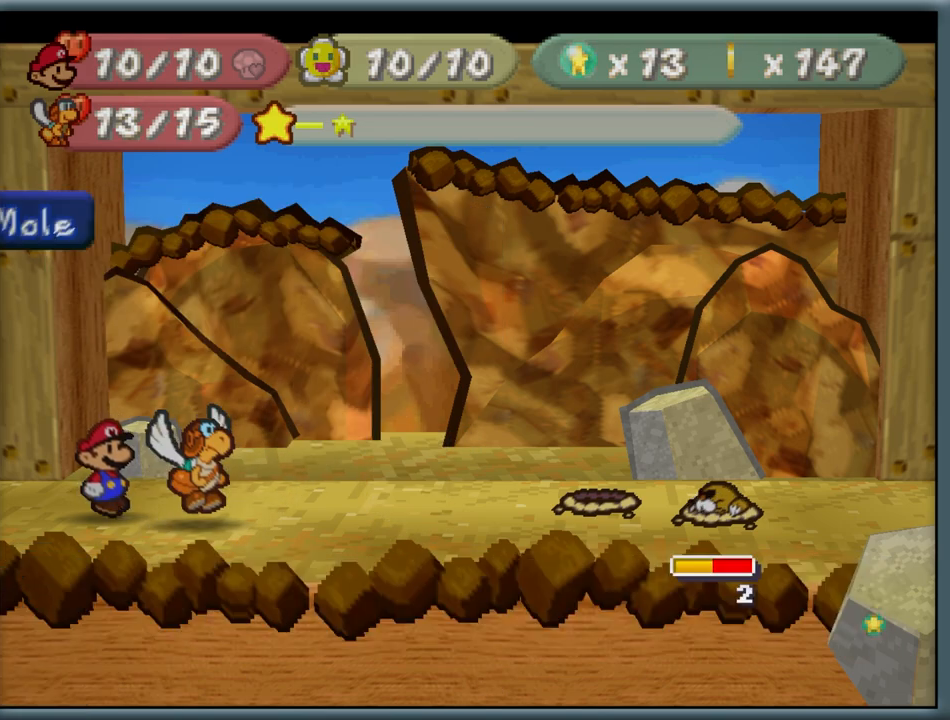
{"buttons": [], "left_stick": "center", "button_events": [[267, "A", "down"], [350, "A", "up"]]}
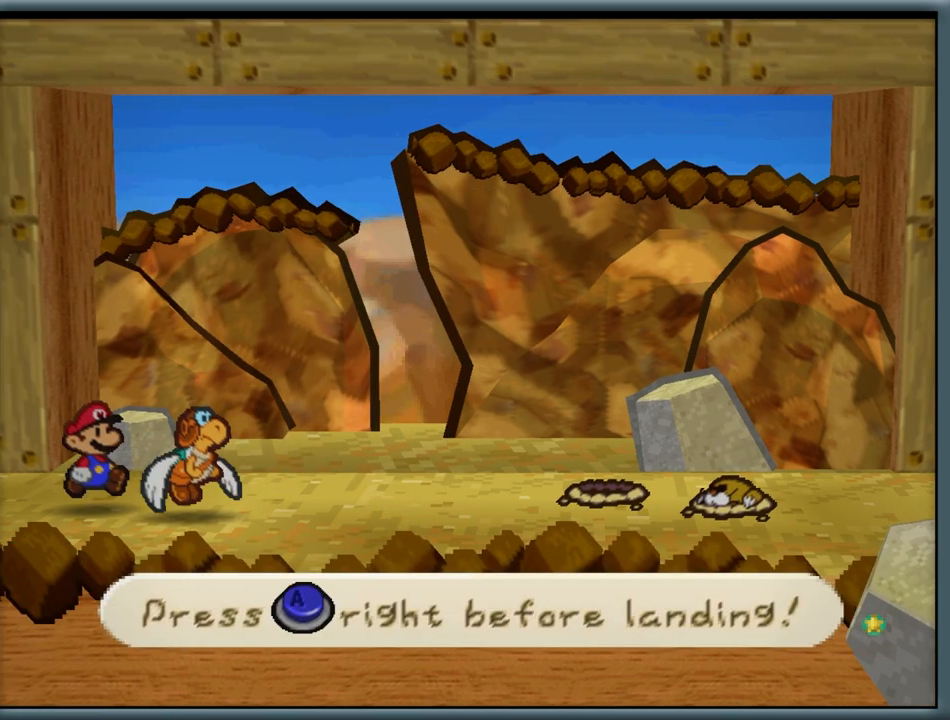
{"buttons": [], "left_stick": "center", "button_events": []}
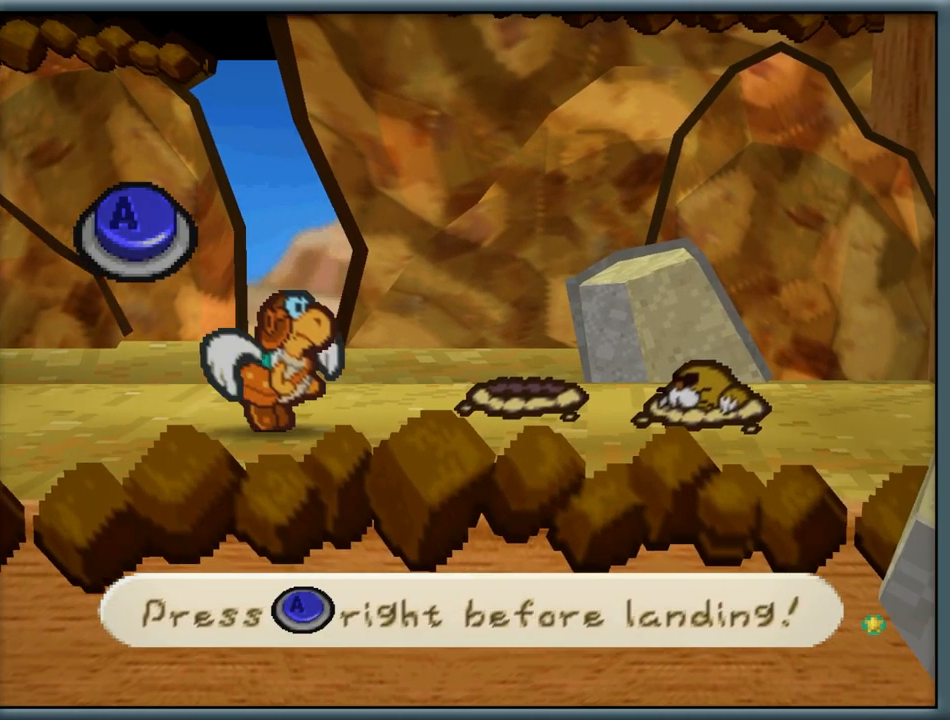
{"buttons": ["A"], "left_stick": "center", "button_events": [[417, "A", "down"]]}
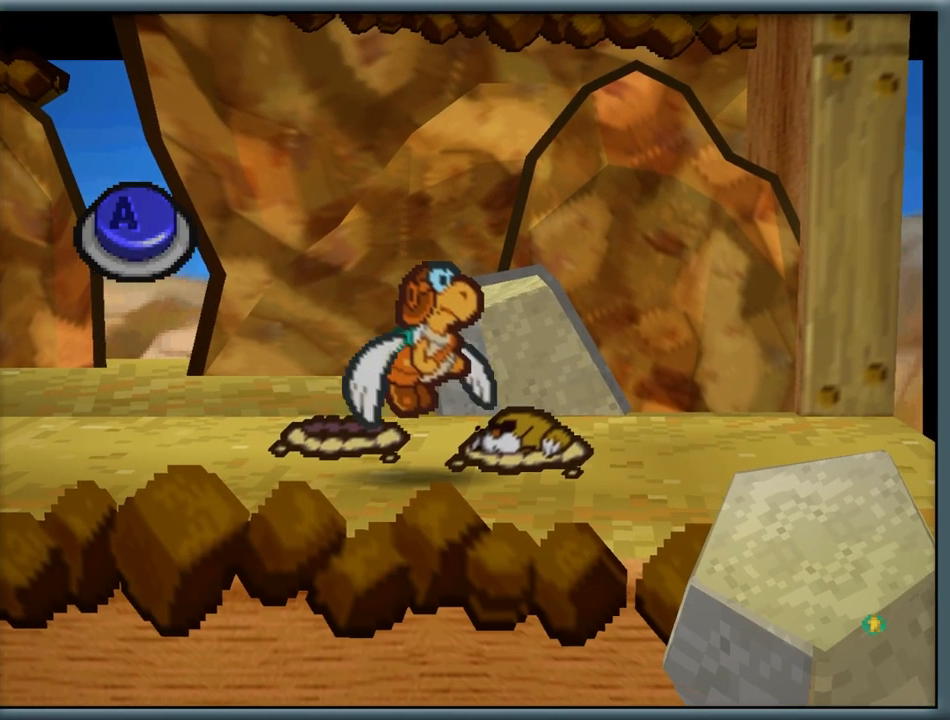
{"buttons": [], "left_stick": "center", "button_events": [[133, "A", "up"]]}
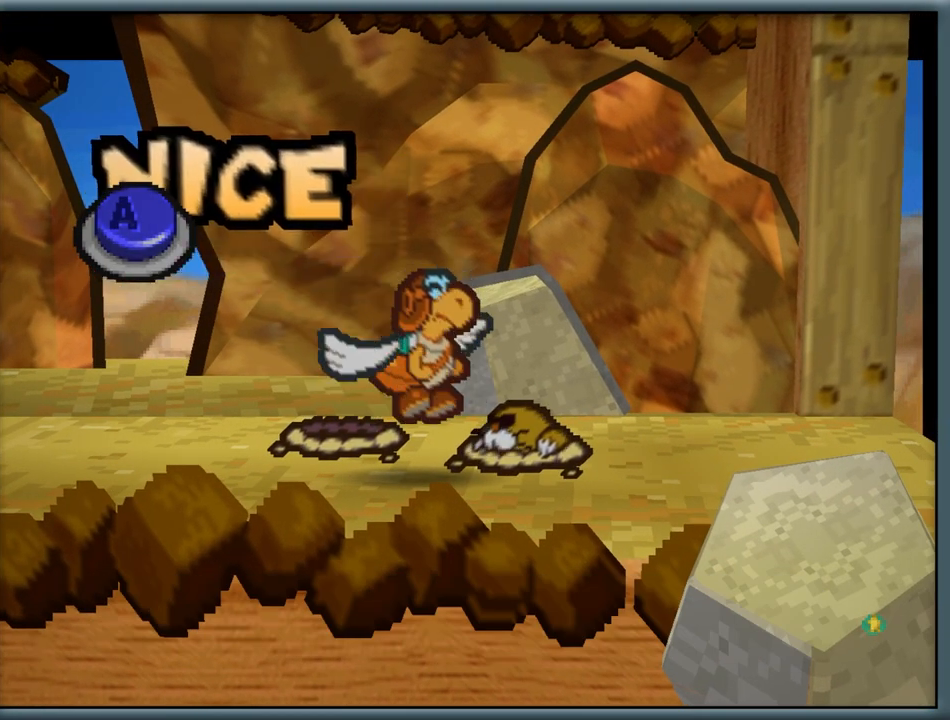
{"buttons": [], "left_stick": "center", "button_events": []}
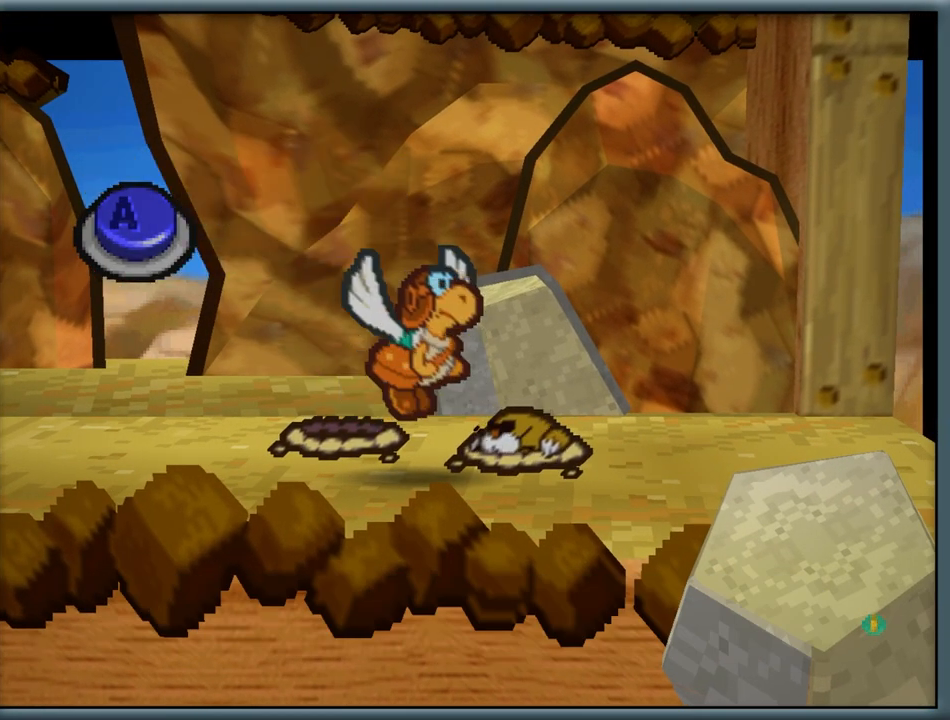
{"buttons": [], "left_stick": "center", "button_events": []}
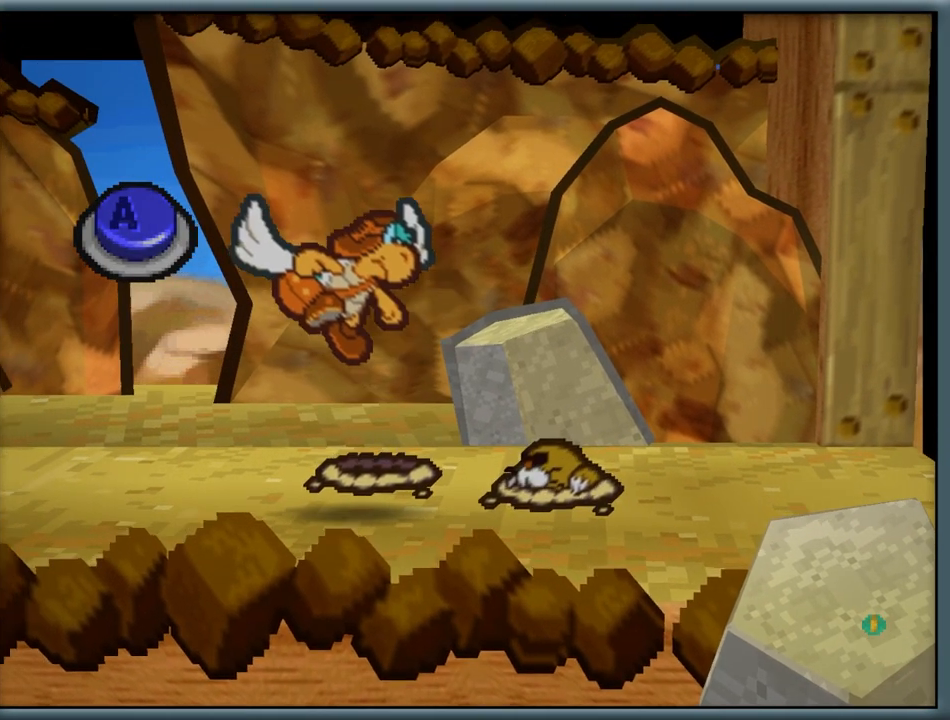
{"buttons": ["A"], "left_stick": "center", "button_events": [[467, "A", "down"]]}
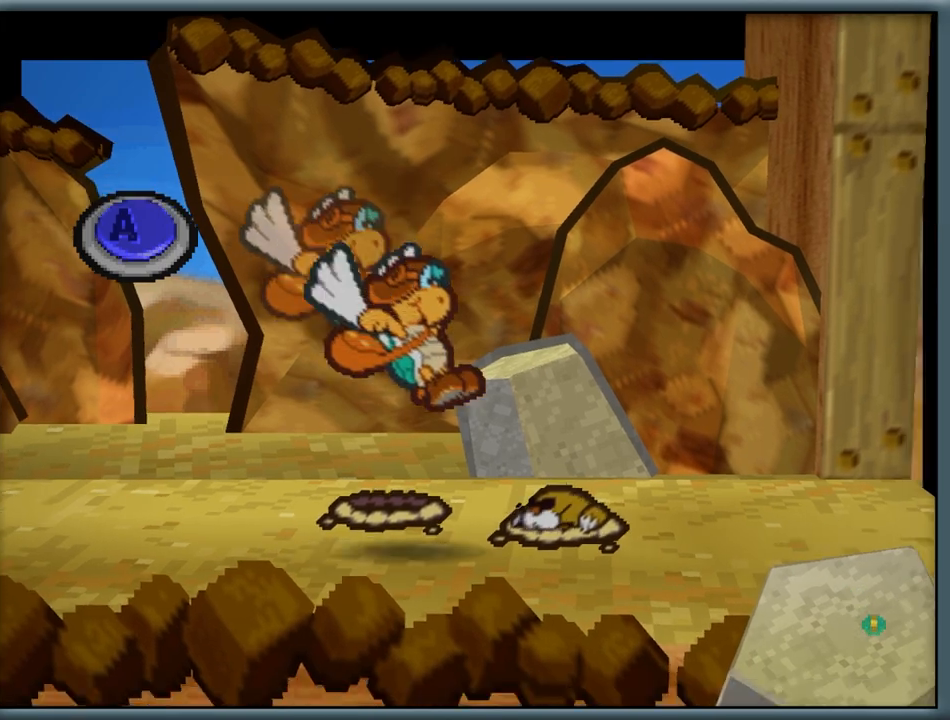
{"buttons": [], "left_stick": "center", "button_events": [[183, "A", "up"]]}
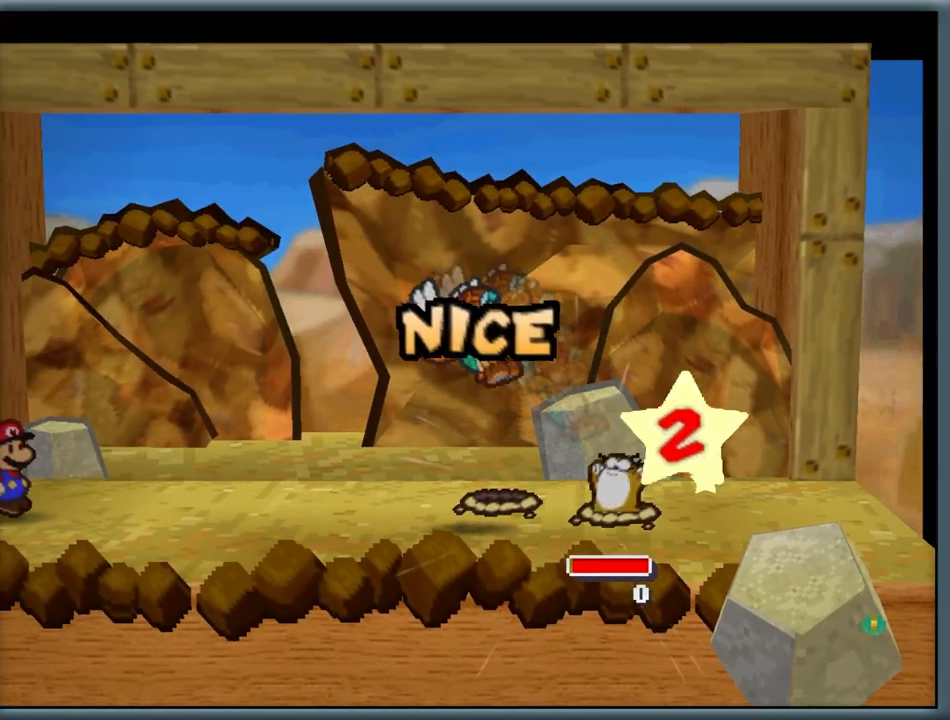
{"buttons": [], "left_stick": "center", "button_events": [[250, "A", "down"], [400, "A", "up"]]}
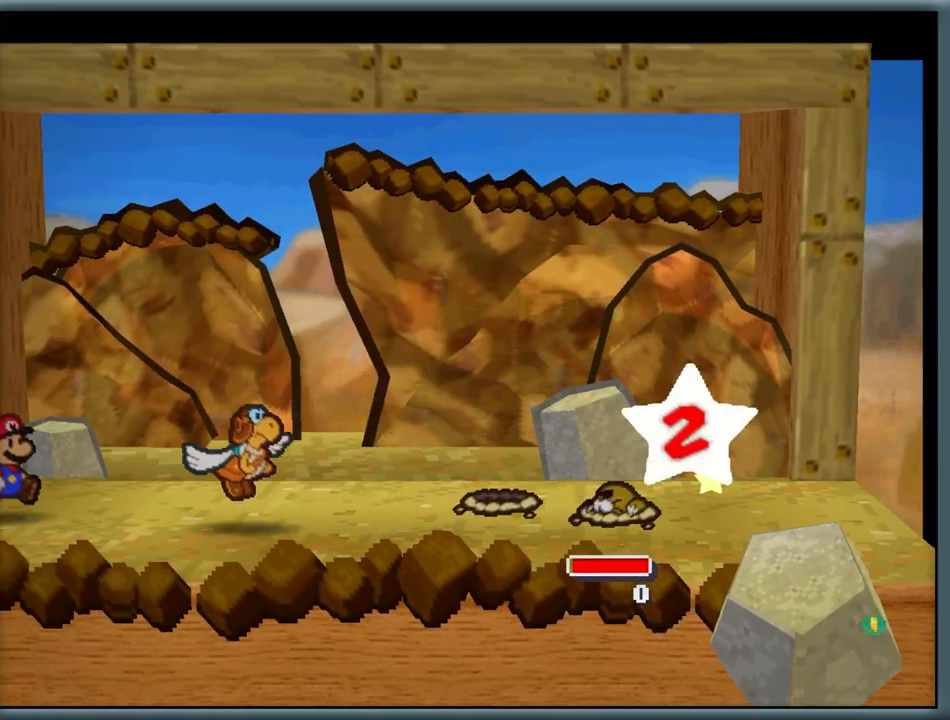
{"buttons": ["A"], "left_stick": "center", "button_events": [[17, "A", "down"], [117, "A", "up"], [267, "A", "down"], [383, "A", "up"], [483, "A", "down"]]}
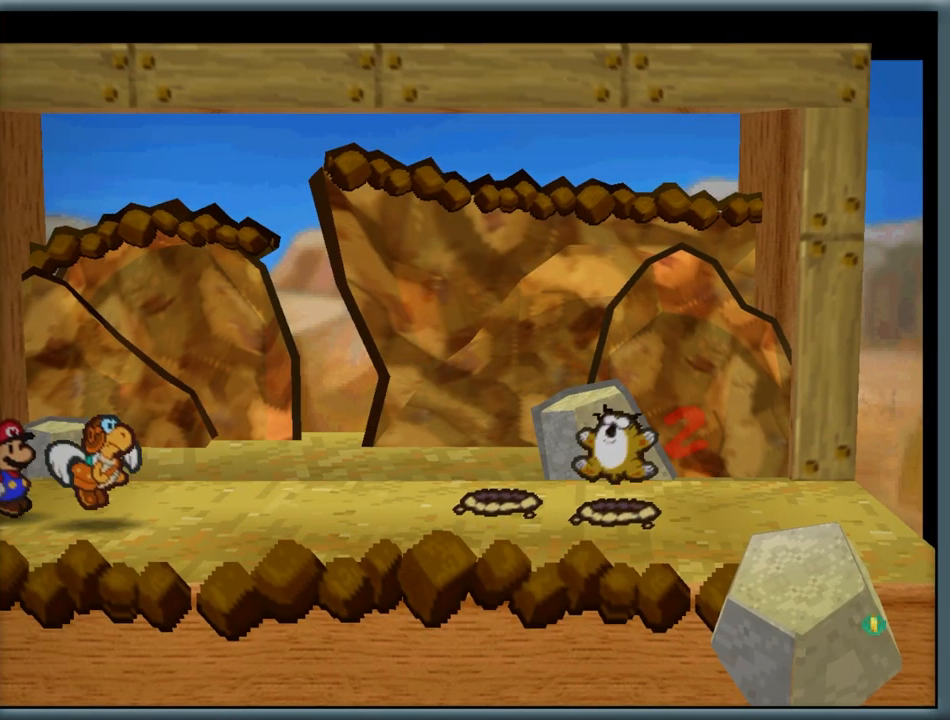
{"buttons": [], "left_stick": "center", "button_events": [[133, "A", "up"], [233, "A", "down"], [350, "A", "up"]]}
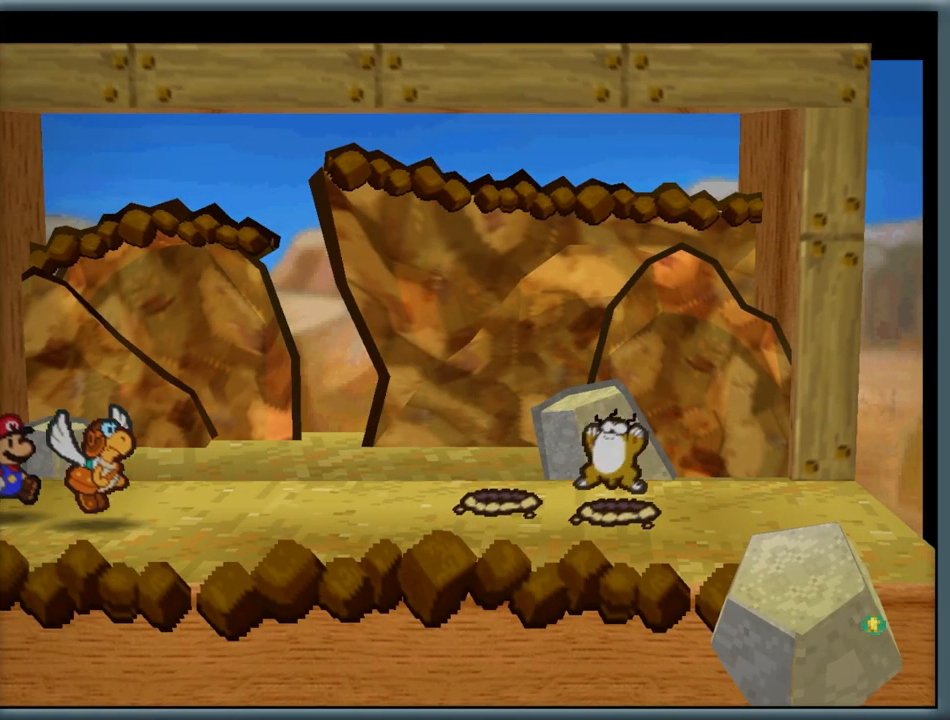
{"buttons": ["A"], "left_stick": "center", "button_events": [[383, "A", "down"]]}
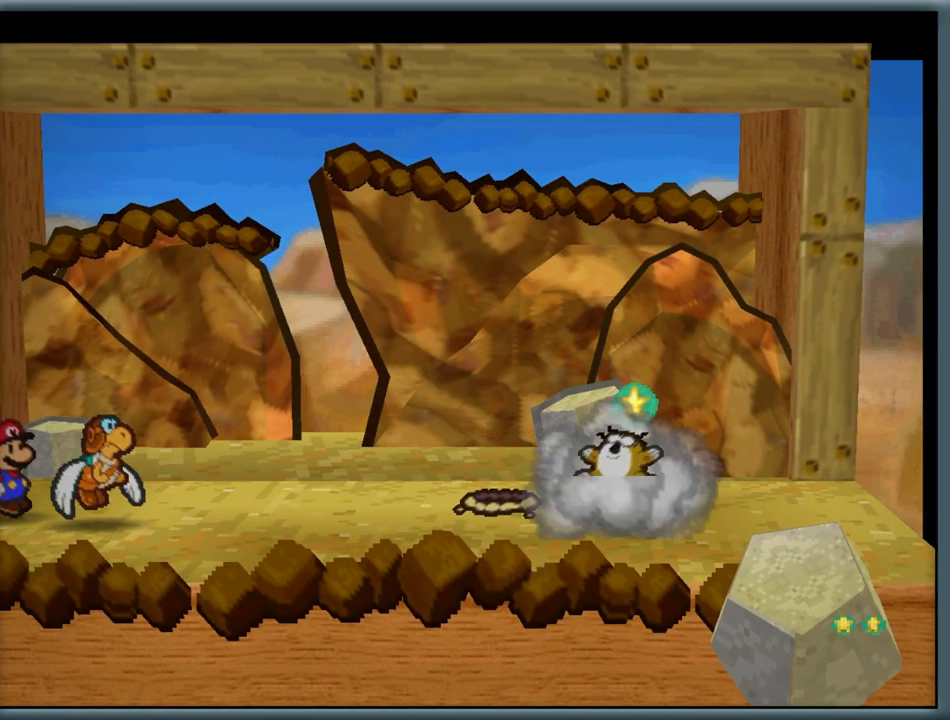
{"buttons": ["A"], "left_stick": "center", "button_events": [[17, "A", "up"], [167, "A", "down"], [267, "A", "up"], [433, "A", "down"]]}
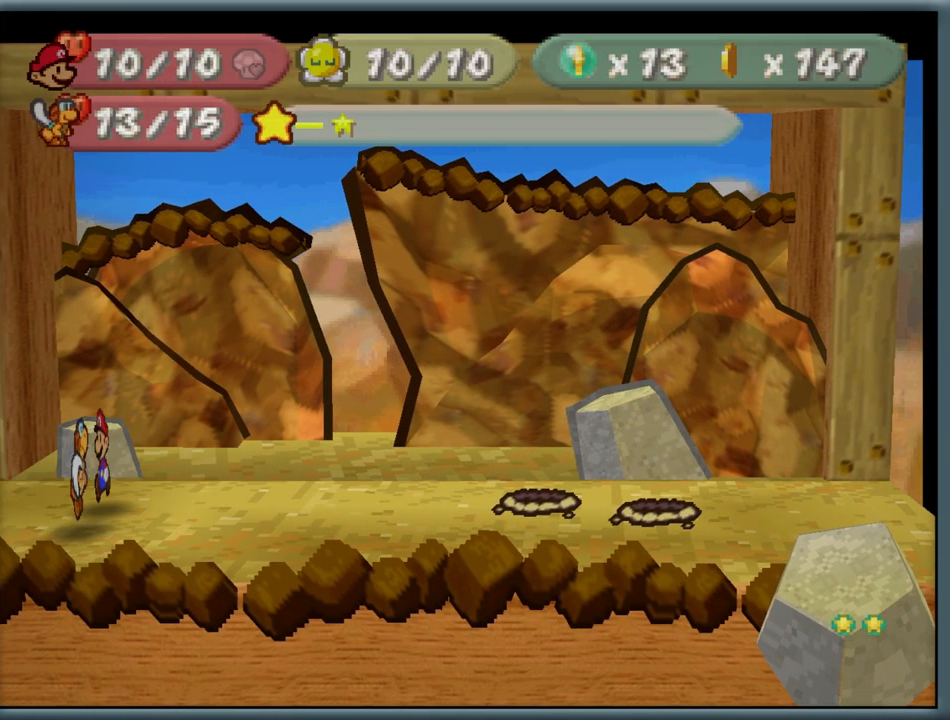
{"buttons": [], "left_stick": "center", "button_events": [[83, "A", "up"], [183, "A", "down"], [283, "A", "up"], [383, "A", "down"], [483, "A", "up"]]}
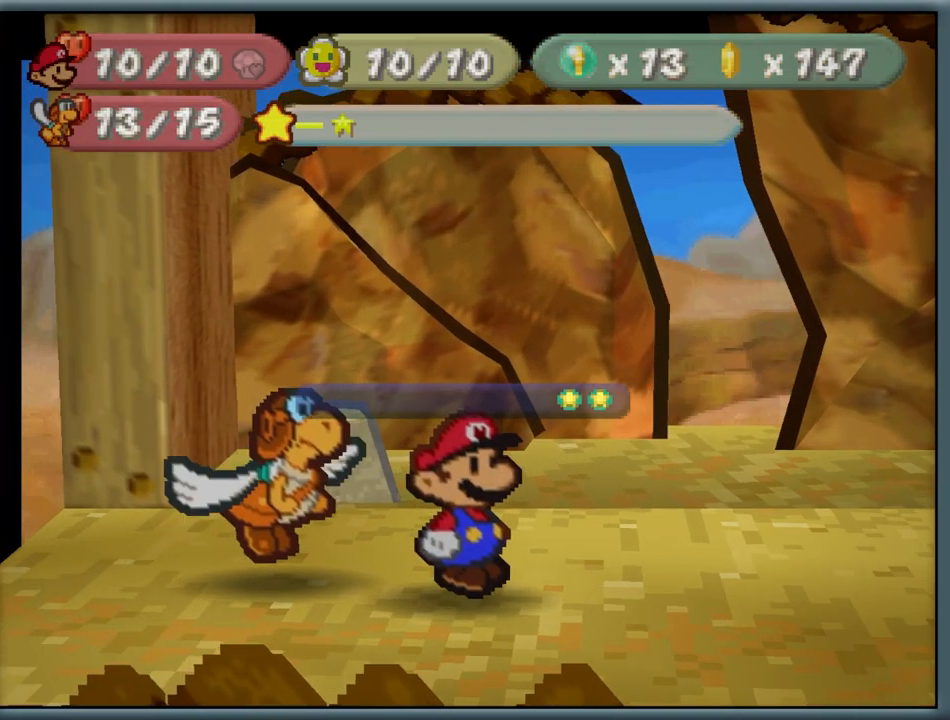
{"buttons": [], "left_stick": "center", "button_events": [[83, "A", "down"], [183, "A", "up"], [283, "A", "down"], [367, "A", "up"]]}
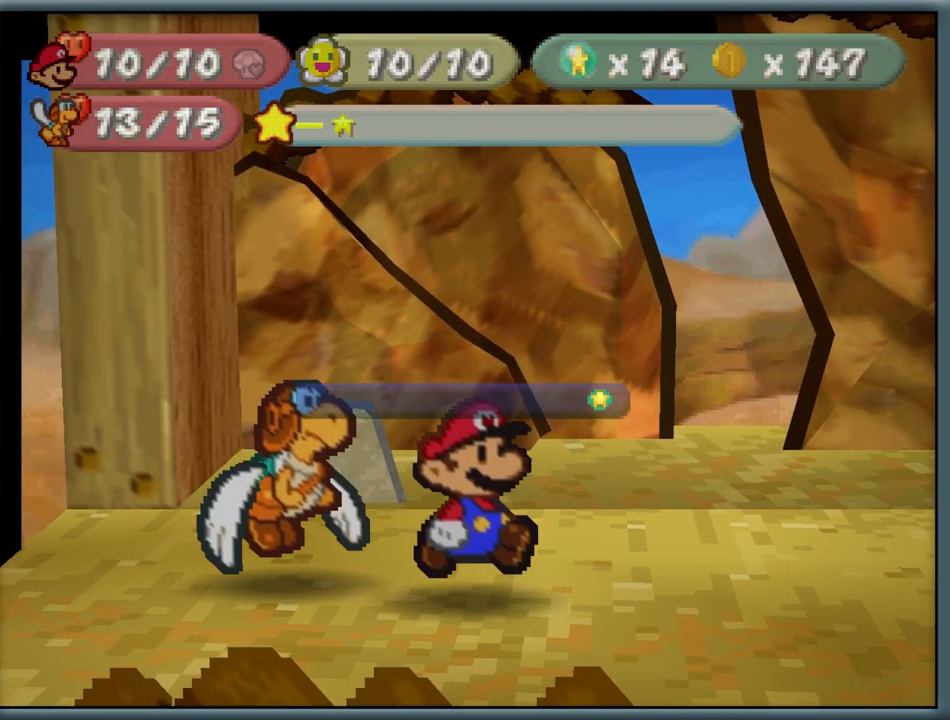
{"buttons": ["A"], "left_stick": "center", "button_events": [[67, "A", "down"], [183, "A", "up"], [283, "A", "down"], [367, "A", "up"], [467, "A", "down"]]}
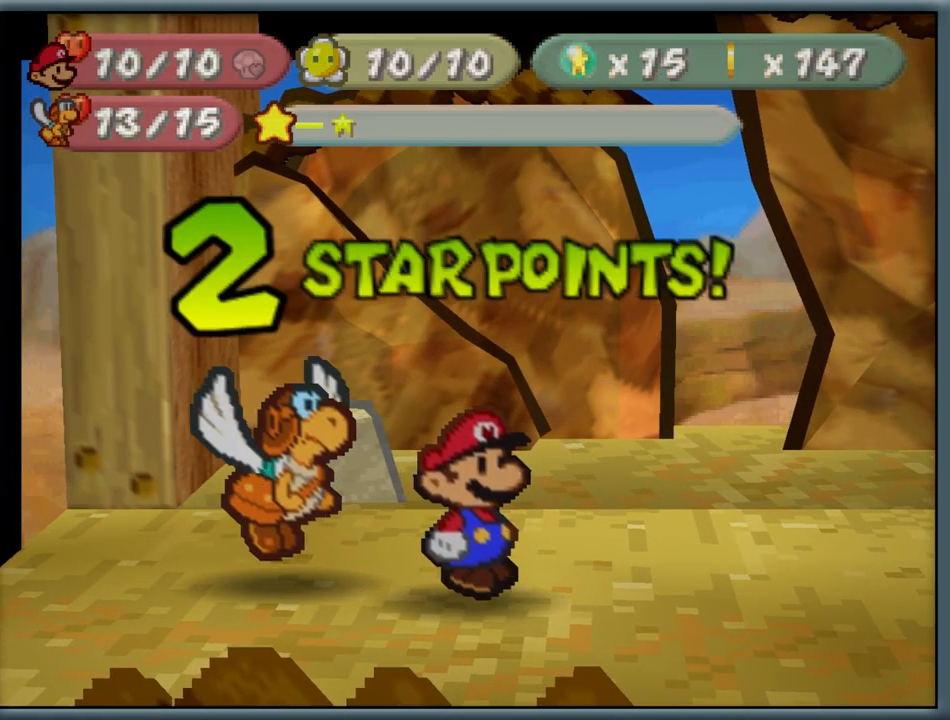
{"buttons": [], "left_stick": "center", "button_events": [[50, "A", "up"], [150, "A", "down"], [233, "A", "up"], [333, "A", "down"], [450, "A", "up"]]}
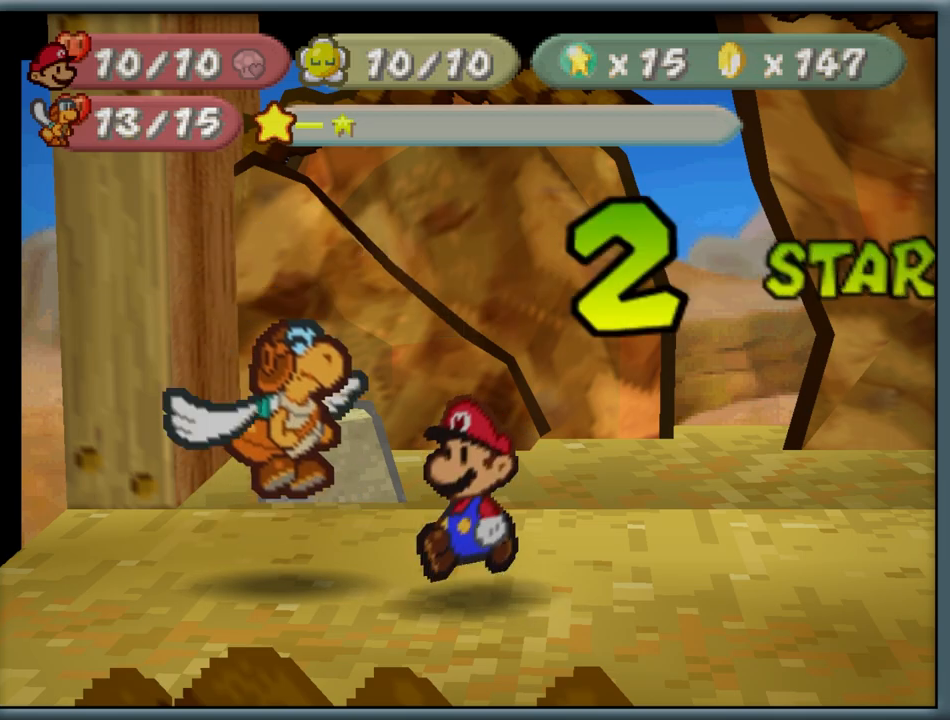
{"buttons": [], "left_stick": "center", "button_events": [[67, "A", "down"], [183, "A", "up"], [317, "A", "down"], [450, "A", "up"]]}
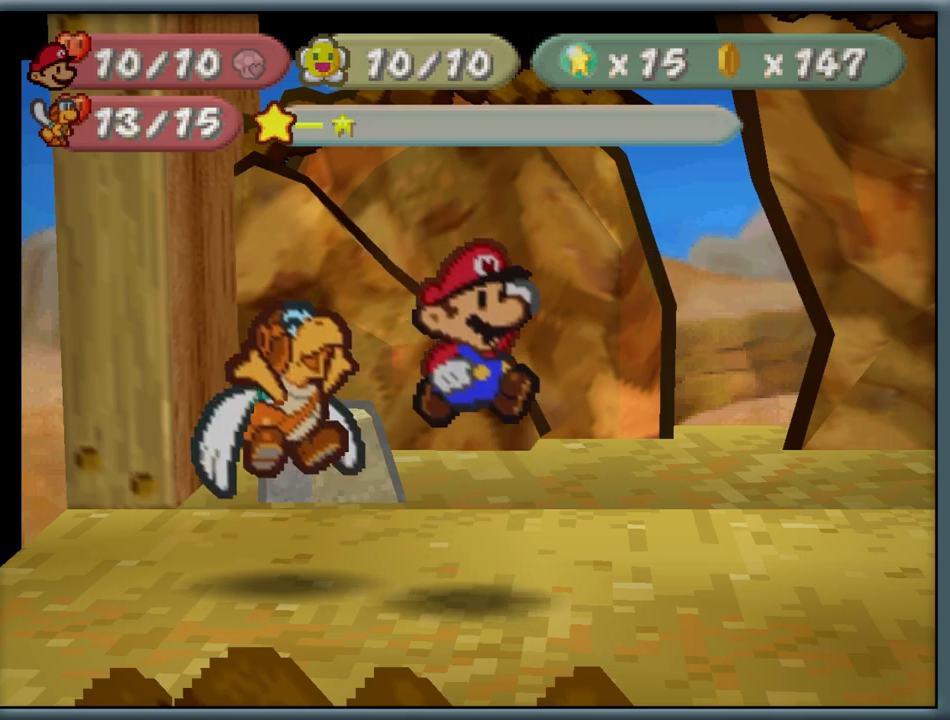
{"buttons": ["A"], "left_stick": "center", "button_events": [[167, "A", "down"], [317, "A", "up"], [417, "A", "down"]]}
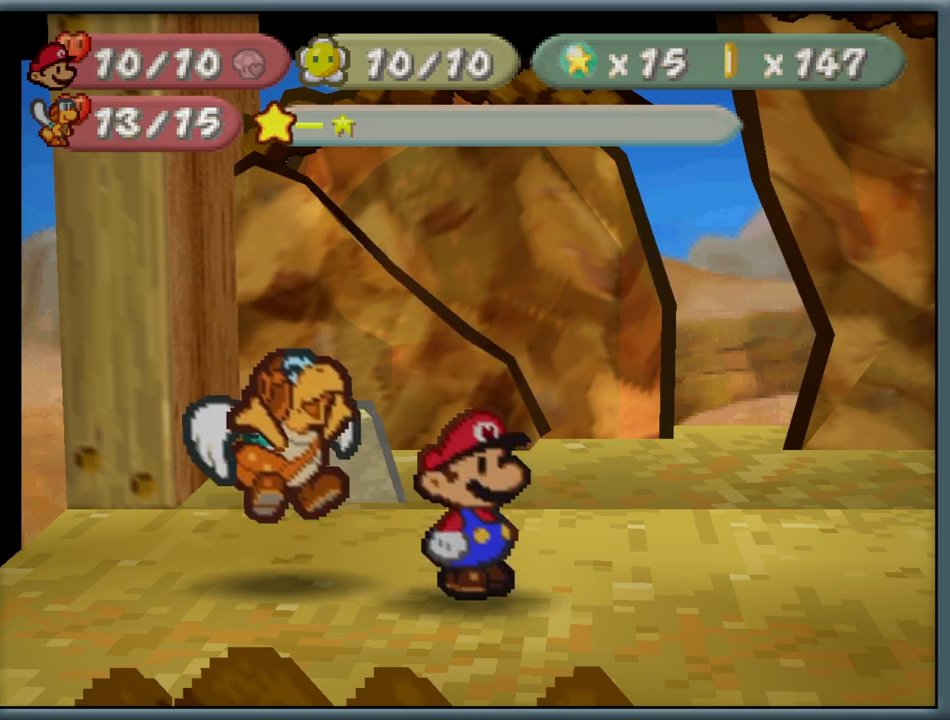
{"buttons": [], "left_stick": "center", "button_events": [[33, "A", "up"], [133, "A", "down"], [217, "A", "up"], [367, "A", "down"], [433, "A", "up"]]}